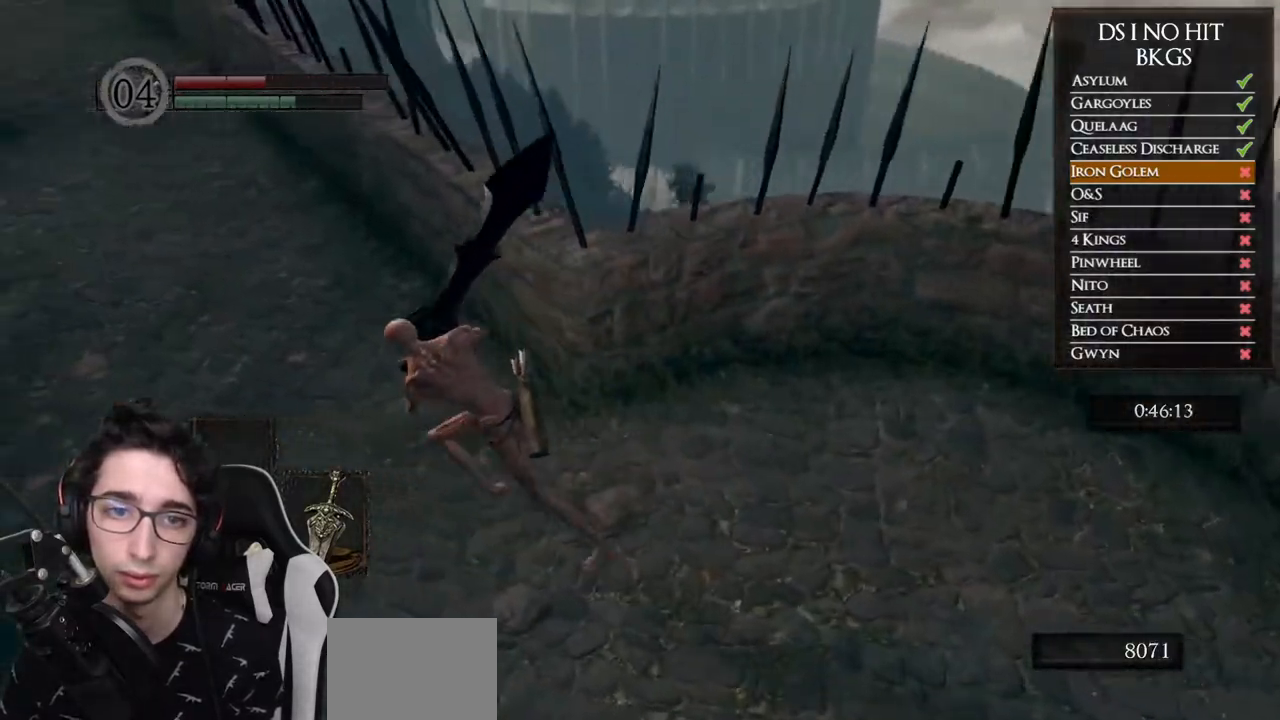
Gameplay with a controller (Xbox layout); each line is a JSON object with the inputs held at the frame after it. "events" lists button and stick changes between this image and that frame as [ms after this image, input, new state], when the widget could be followed in between.
{"buttons": ["B"], "left_stick": "left", "right_stick": "left", "events": [[200, "right_stick", "left"]]}
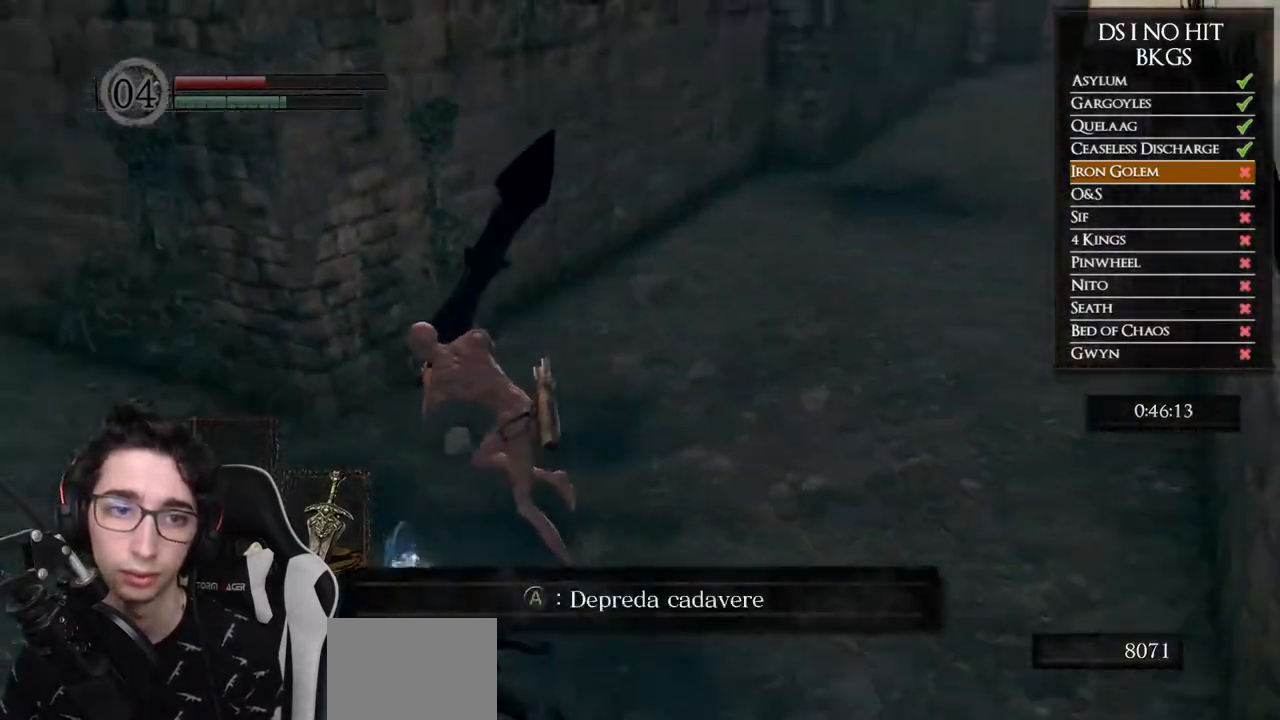
{"buttons": ["B"], "left_stick": "up-left", "right_stick": "left", "events": [[67, "right_stick", "center"], [83, "left_stick", "up-left"], [417, "right_stick", "left"]]}
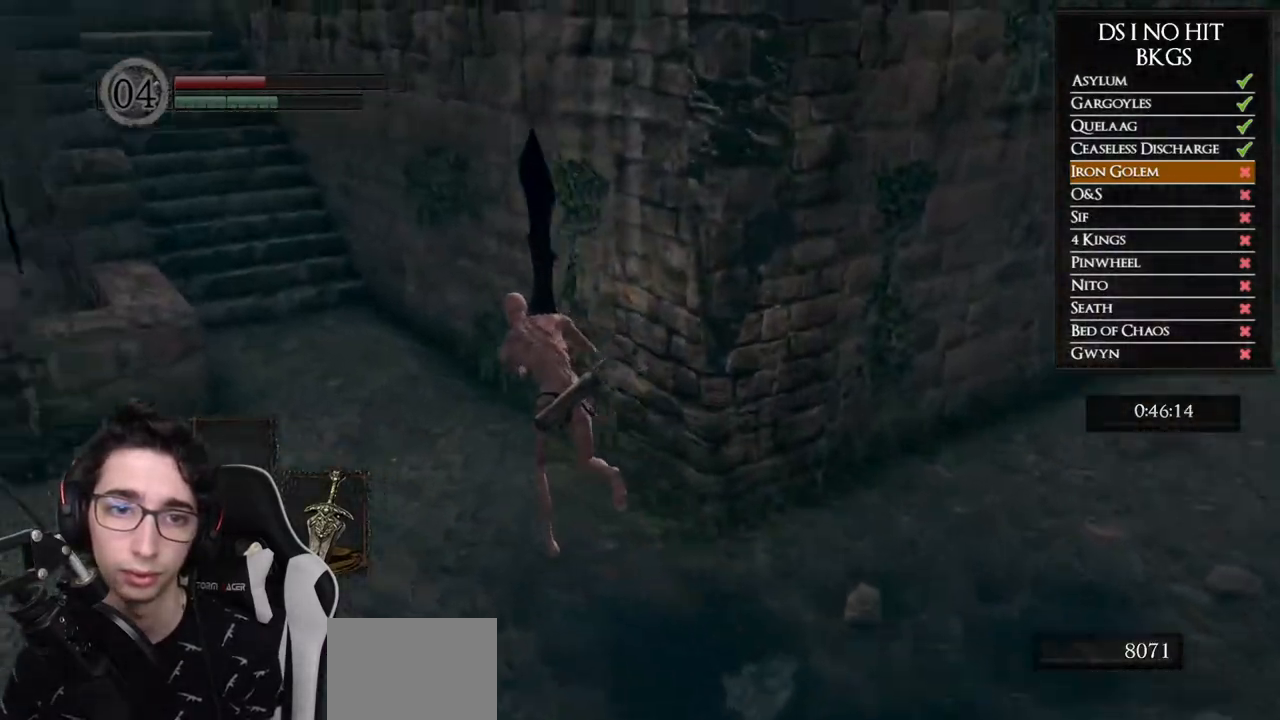
{"buttons": ["B"], "left_stick": "up-left", "right_stick": "left", "events": [[133, "right_stick", "center"], [467, "right_stick", "left"]]}
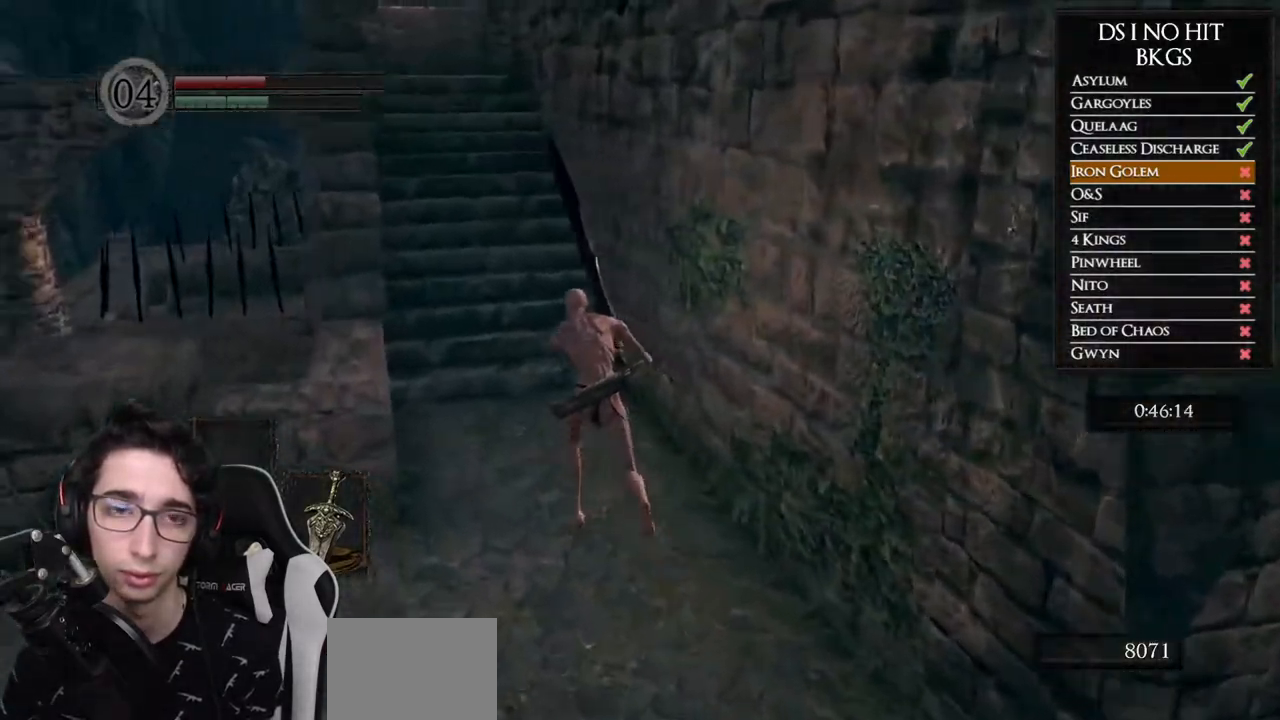
{"buttons": ["B"], "left_stick": "up", "right_stick": "center", "events": [[17, "left_stick", "up"], [133, "right_stick", "center"]]}
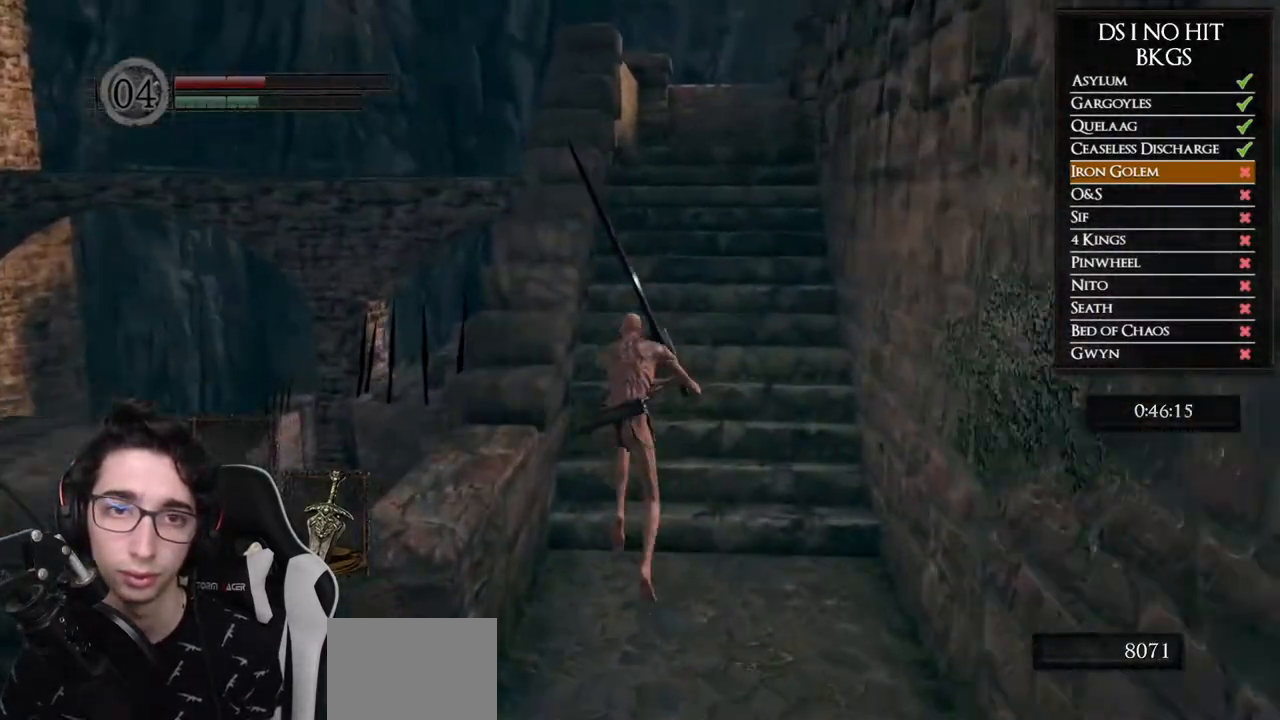
{"buttons": ["B"], "left_stick": "up", "right_stick": "center", "events": []}
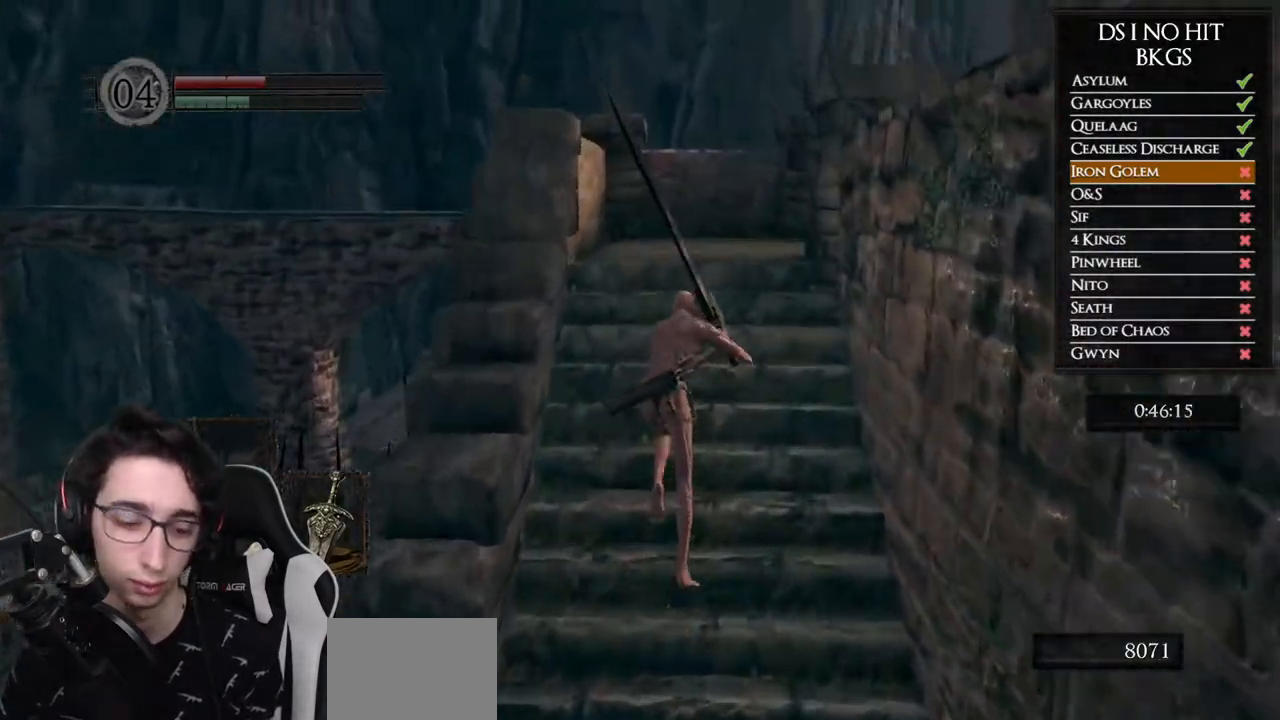
{"buttons": ["B"], "left_stick": "up", "right_stick": "center", "events": []}
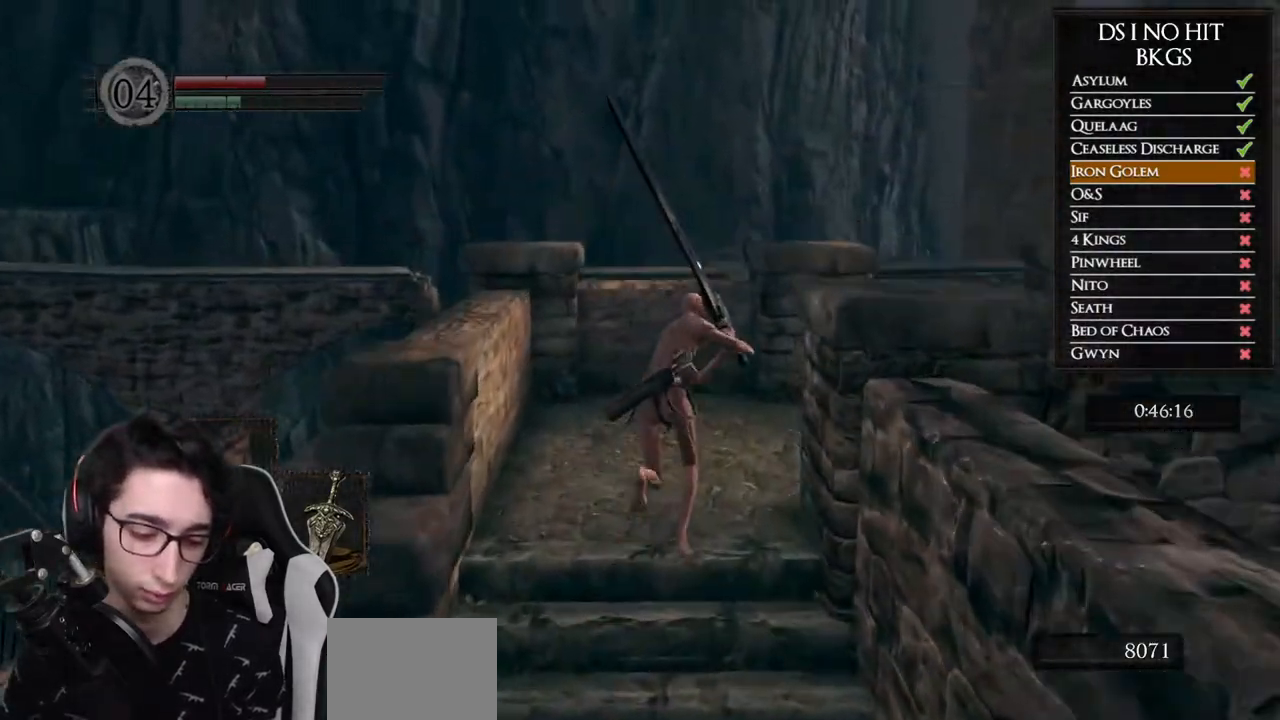
{"buttons": [], "left_stick": "right", "right_stick": "center", "events": [[183, "B", "up"], [233, "left_stick", "up-right"], [317, "right_stick", "down-left"], [433, "left_stick", "right"], [500, "right_stick", "center"]]}
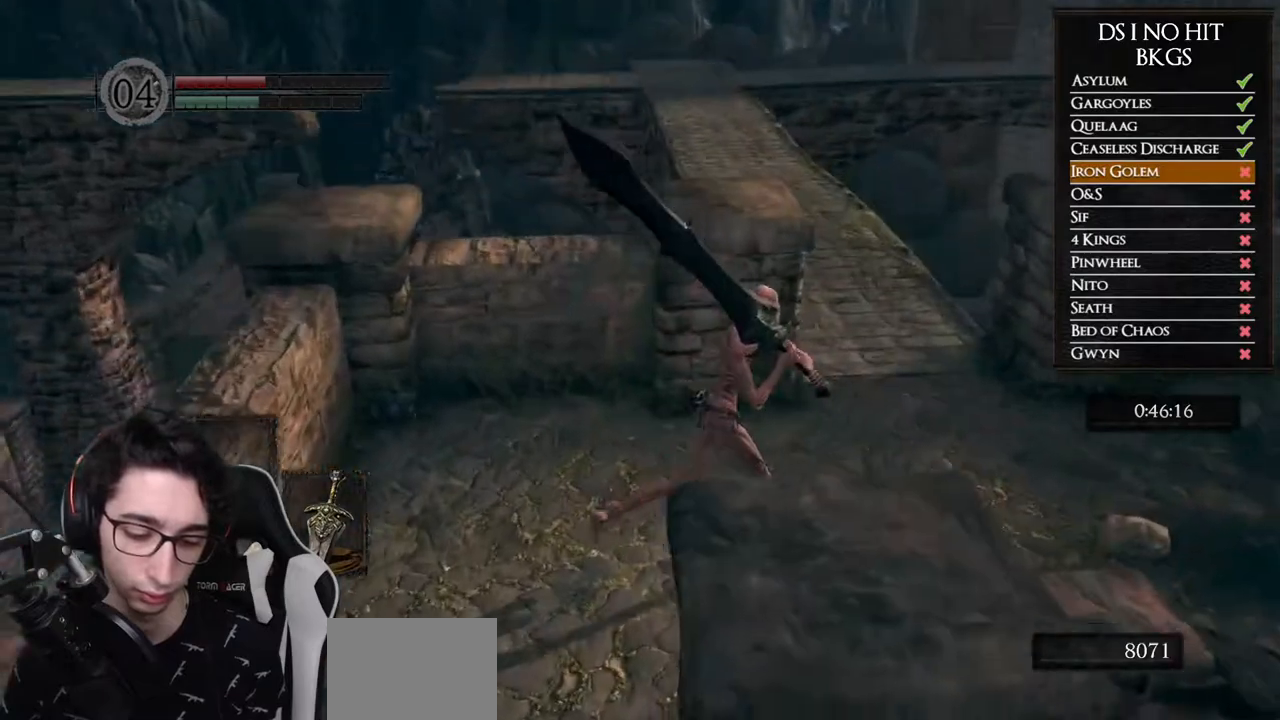
{"buttons": ["B"], "left_stick": "up", "right_stick": "center", "events": [[83, "B", "down"], [217, "left_stick", "up-right"], [450, "left_stick", "up"]]}
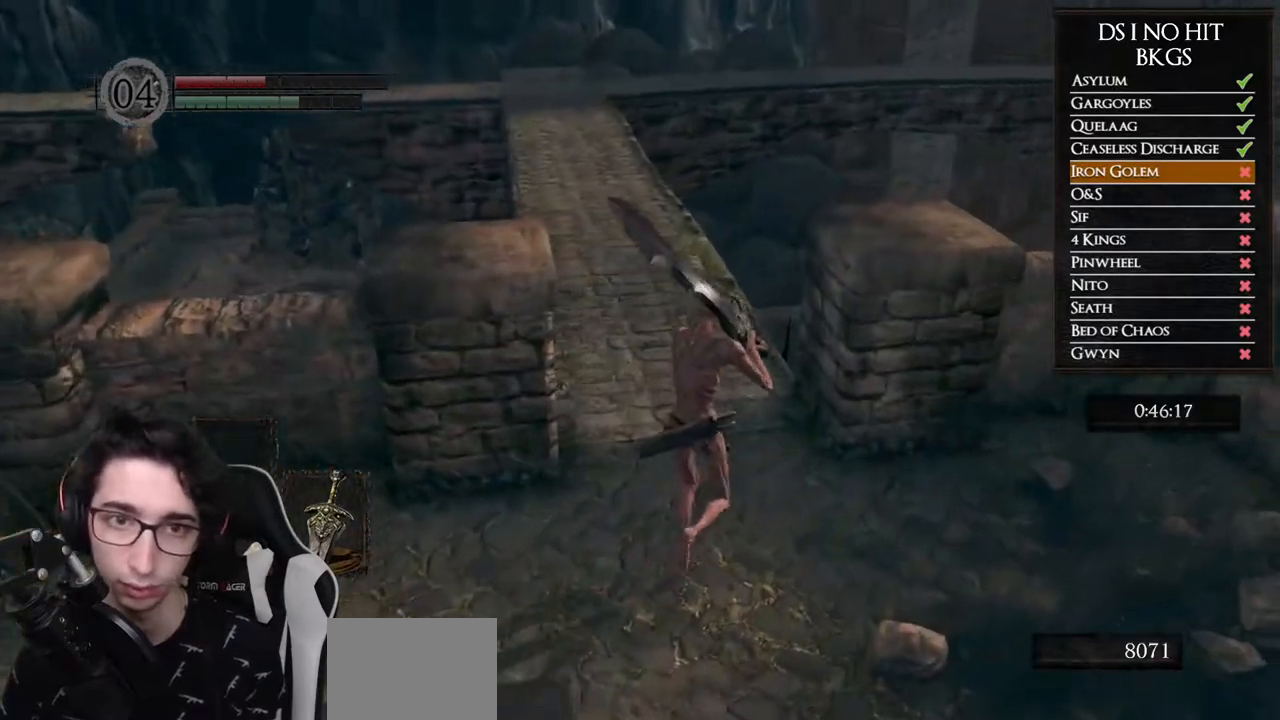
{"buttons": ["B"], "left_stick": "up", "right_stick": "center", "events": []}
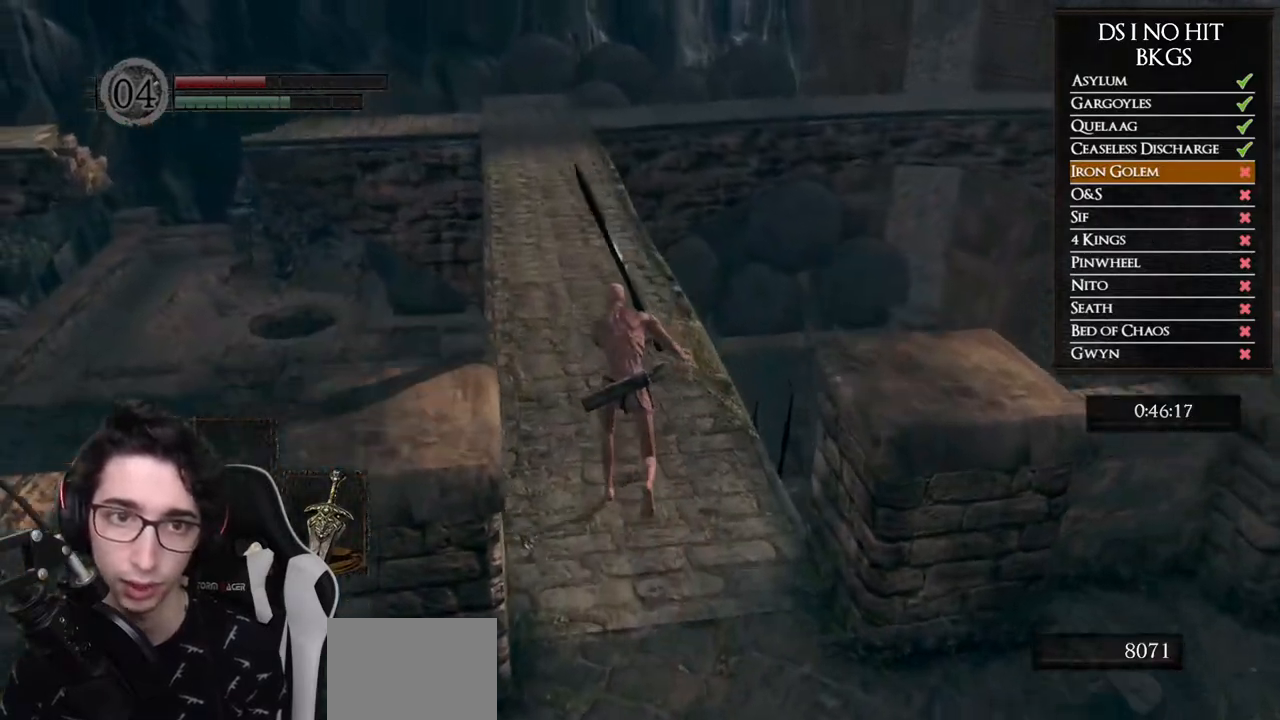
{"buttons": ["B"], "left_stick": "up", "right_stick": "center", "events": []}
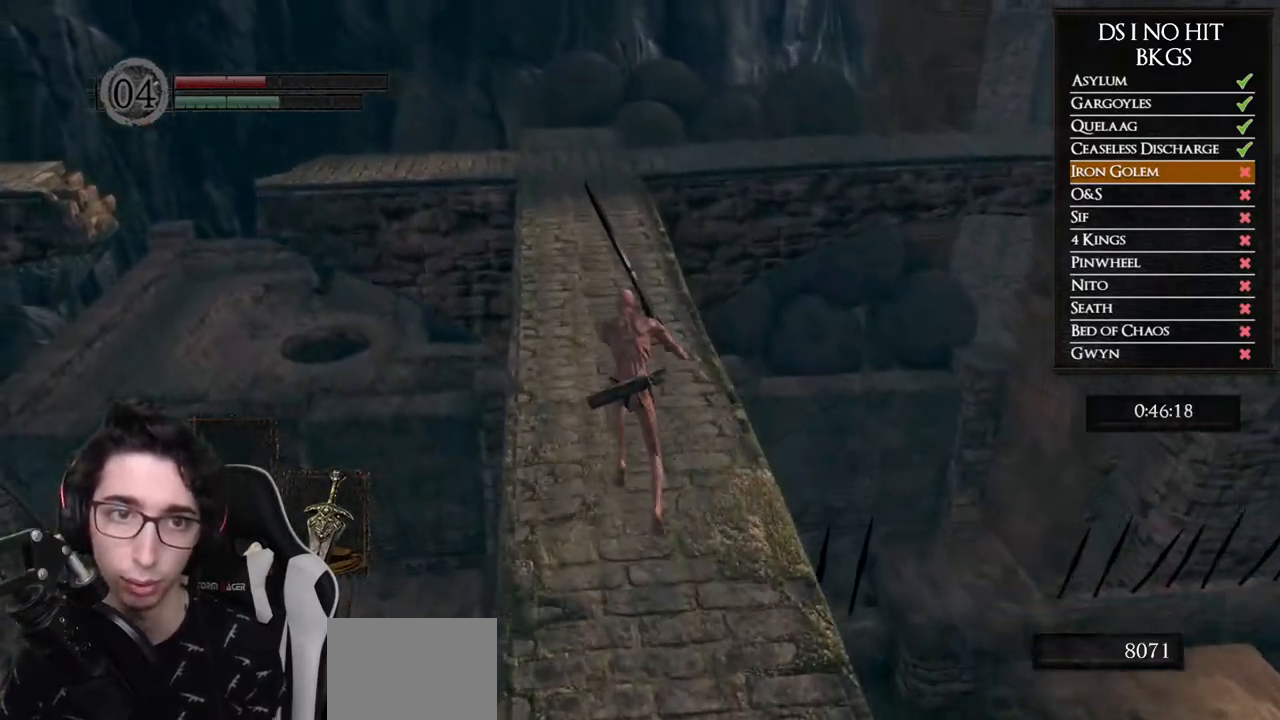
{"buttons": ["B"], "left_stick": "up", "right_stick": "center", "events": []}
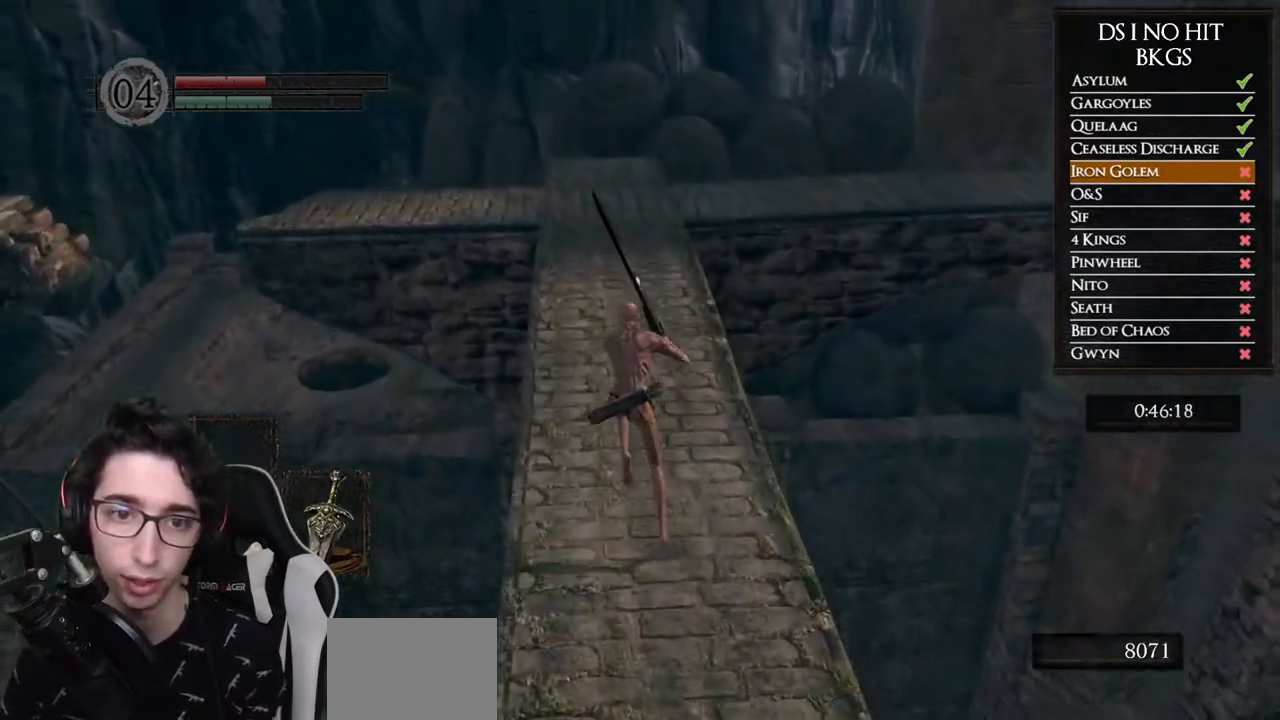
{"buttons": ["B"], "left_stick": "up", "right_stick": "center", "events": []}
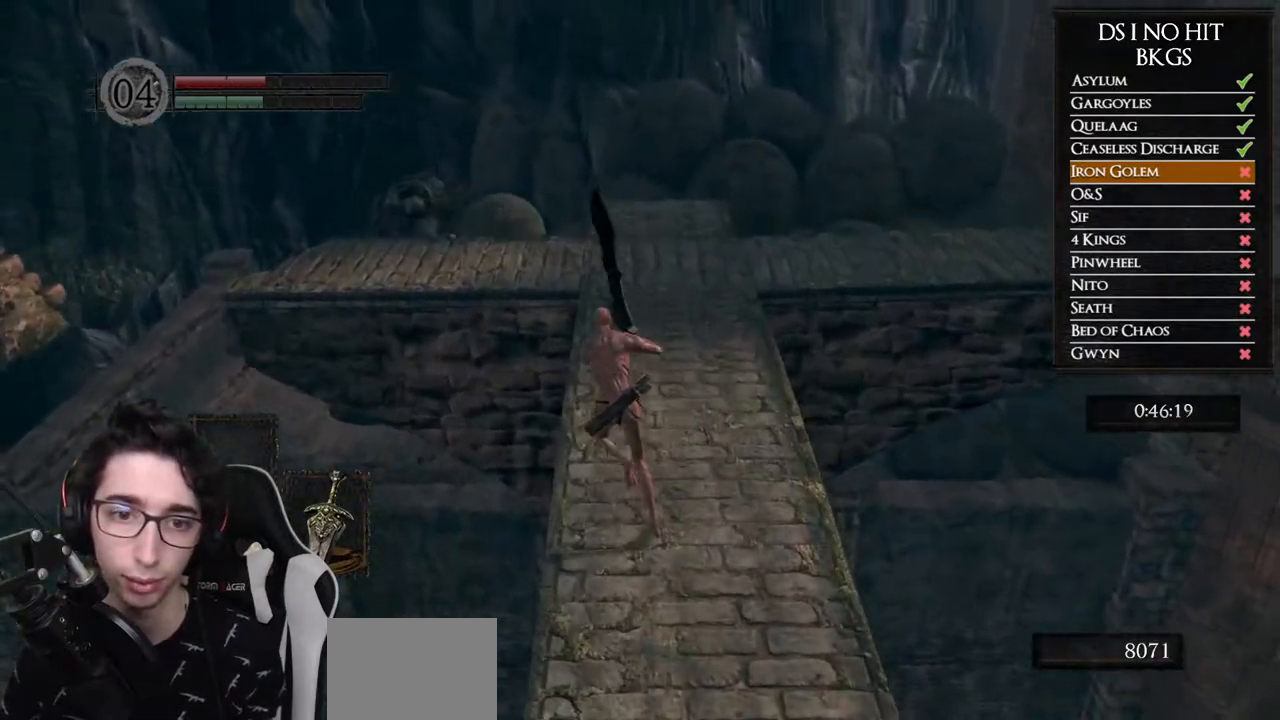
{"buttons": [], "left_stick": "up-left", "right_stick": "center", "events": [[17, "left_stick", "up-left"], [367, "B", "up"]]}
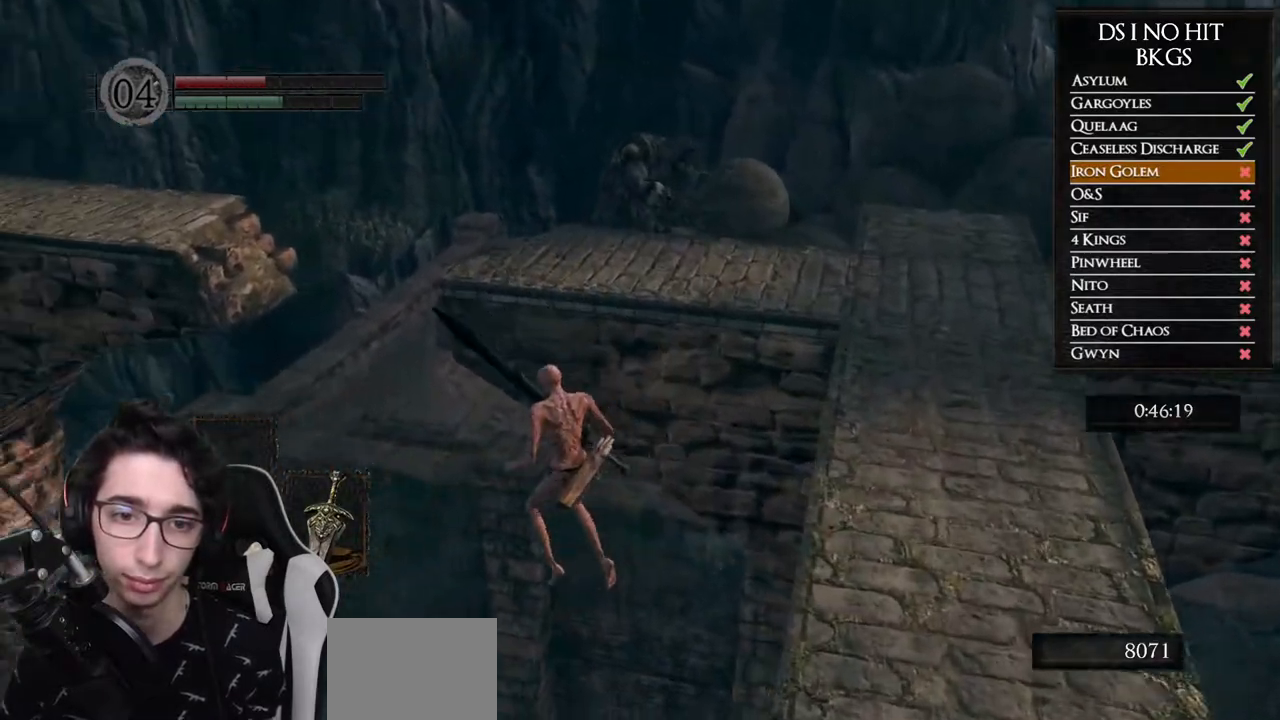
{"buttons": [], "left_stick": "up", "right_stick": "center", "events": [[17, "right_stick", "down"], [83, "left_stick", "center"], [300, "left_stick", "up"], [400, "right_stick", "center"]]}
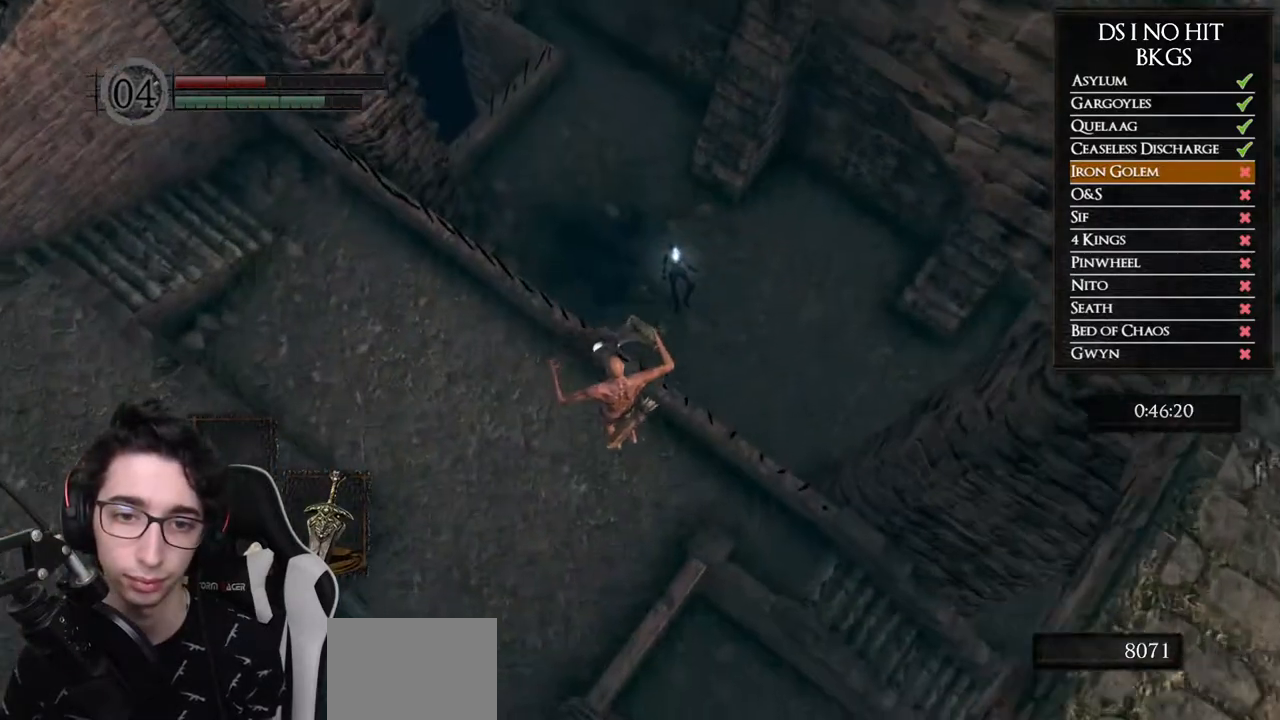
{"buttons": [], "left_stick": "up-left", "right_stick": "center", "events": [[67, "B", "down"], [117, "left_stick", "up-left"], [167, "B", "up"], [250, "B", "down"], [350, "B", "up"], [400, "B", "down"], [483, "B", "up"]]}
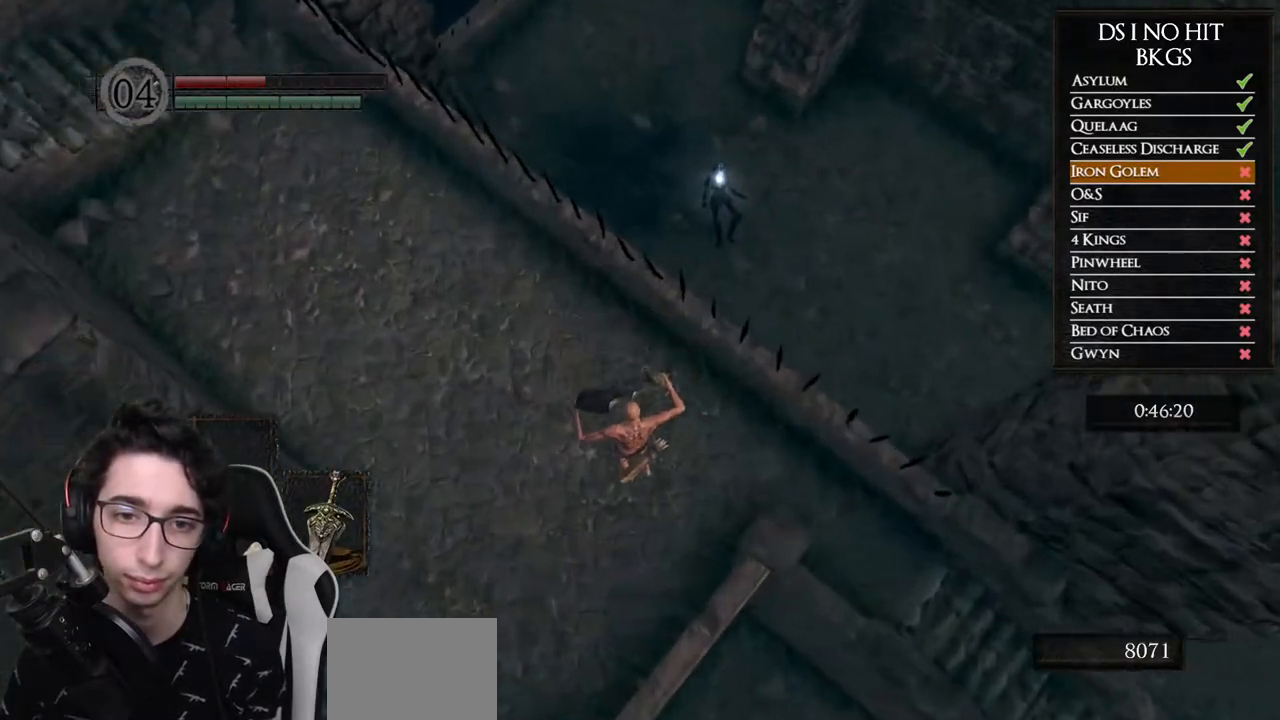
{"buttons": [], "left_stick": "up-left", "right_stick": "center", "events": [[67, "B", "down"], [150, "B", "up"], [233, "B", "down"], [283, "B", "up"], [367, "B", "down"], [417, "B", "up"]]}
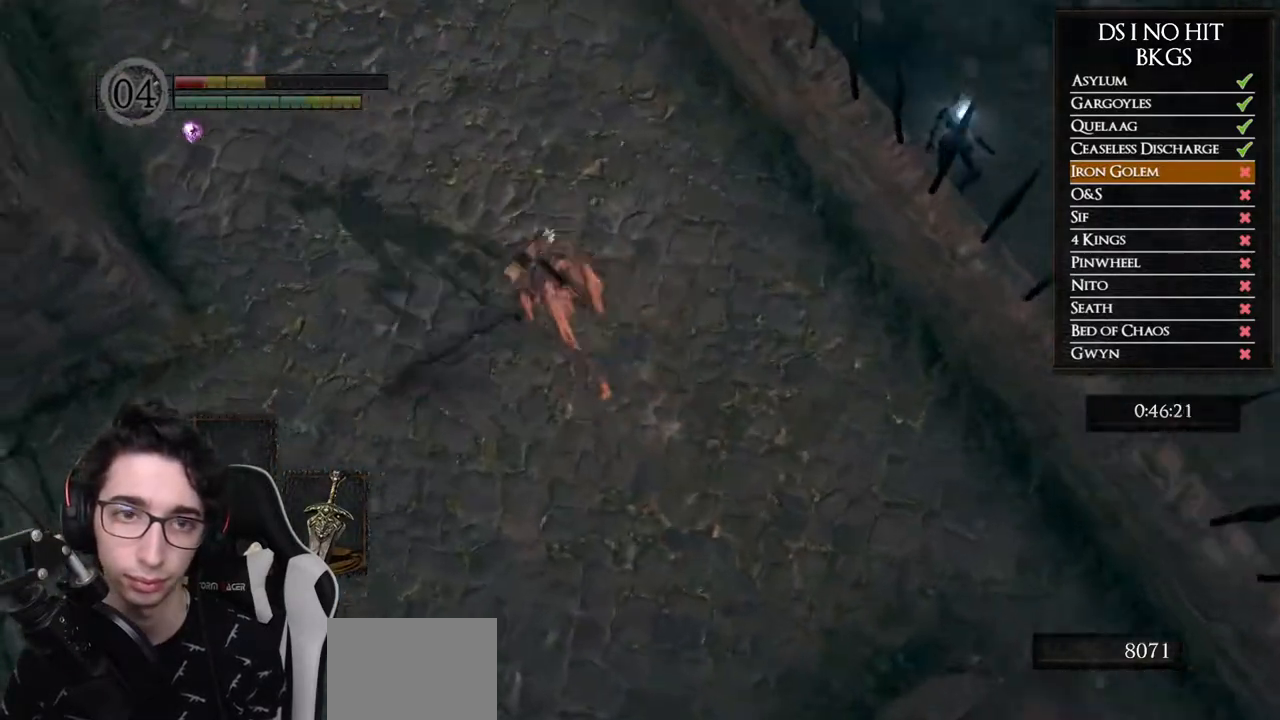
{"buttons": ["B"], "left_stick": "up", "right_stick": "center", "events": [[67, "right_stick", "up"], [150, "left_stick", "up"], [400, "right_stick", "center"], [467, "B", "down"]]}
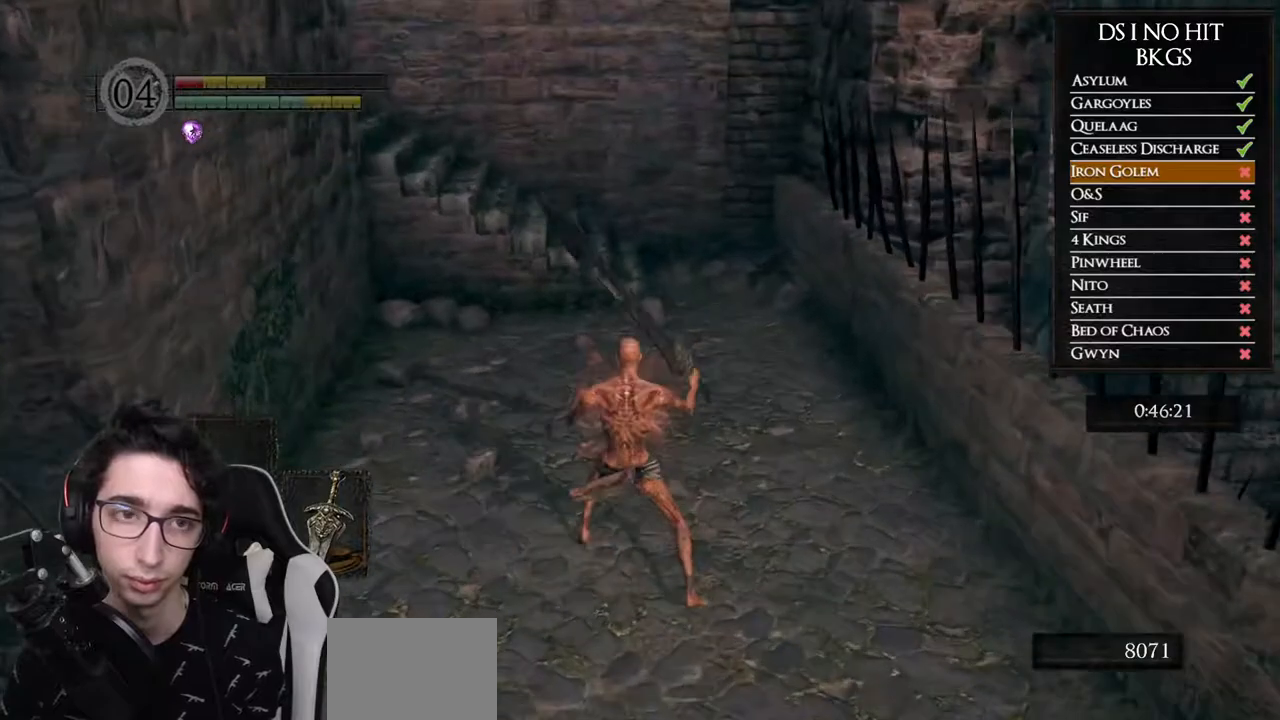
{"buttons": ["B"], "left_stick": "up", "right_stick": "center", "events": []}
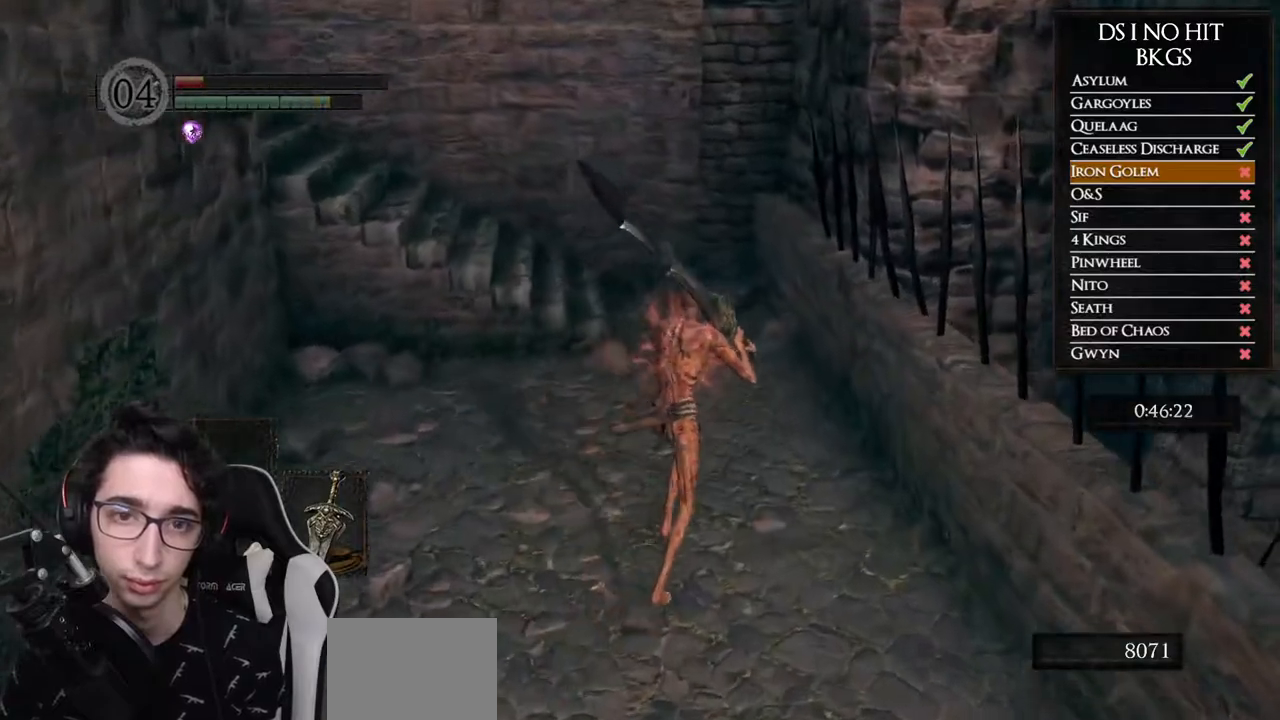
{"buttons": ["B"], "left_stick": "up", "right_stick": "center", "events": []}
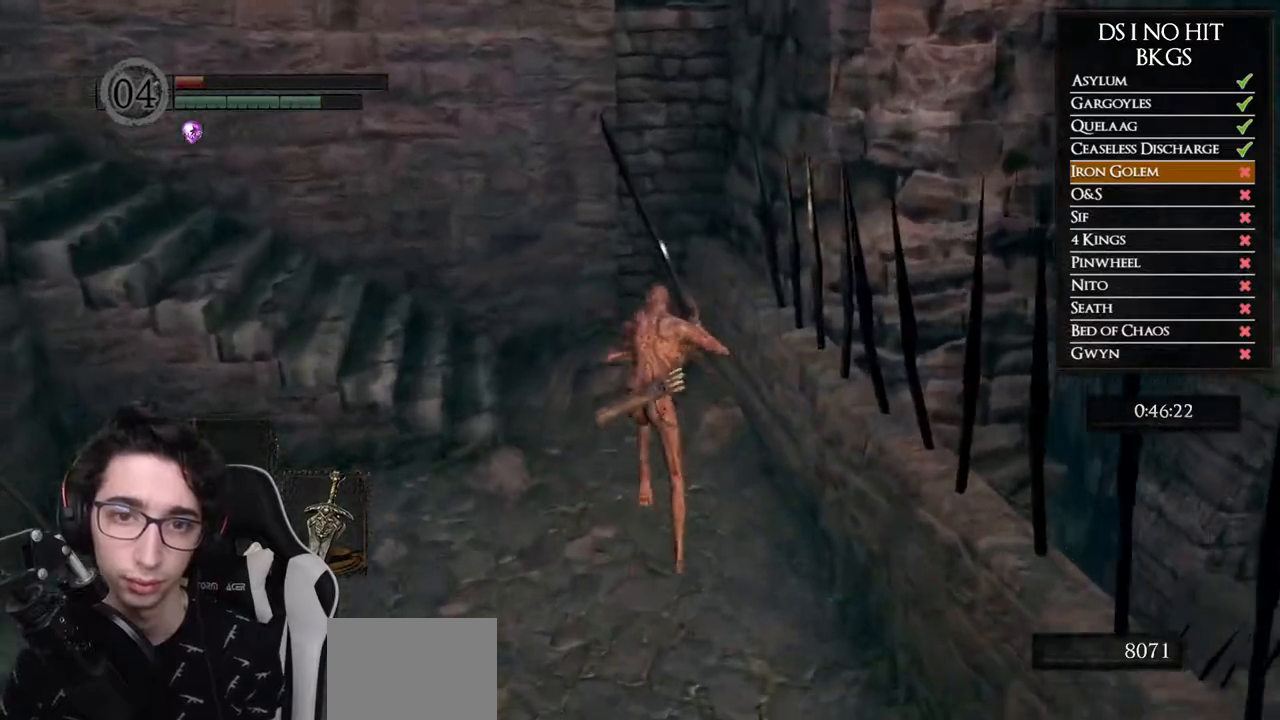
{"buttons": ["B"], "left_stick": "up-left", "right_stick": "left", "events": [[100, "right_stick", "left"], [233, "left_stick", "up-left"]]}
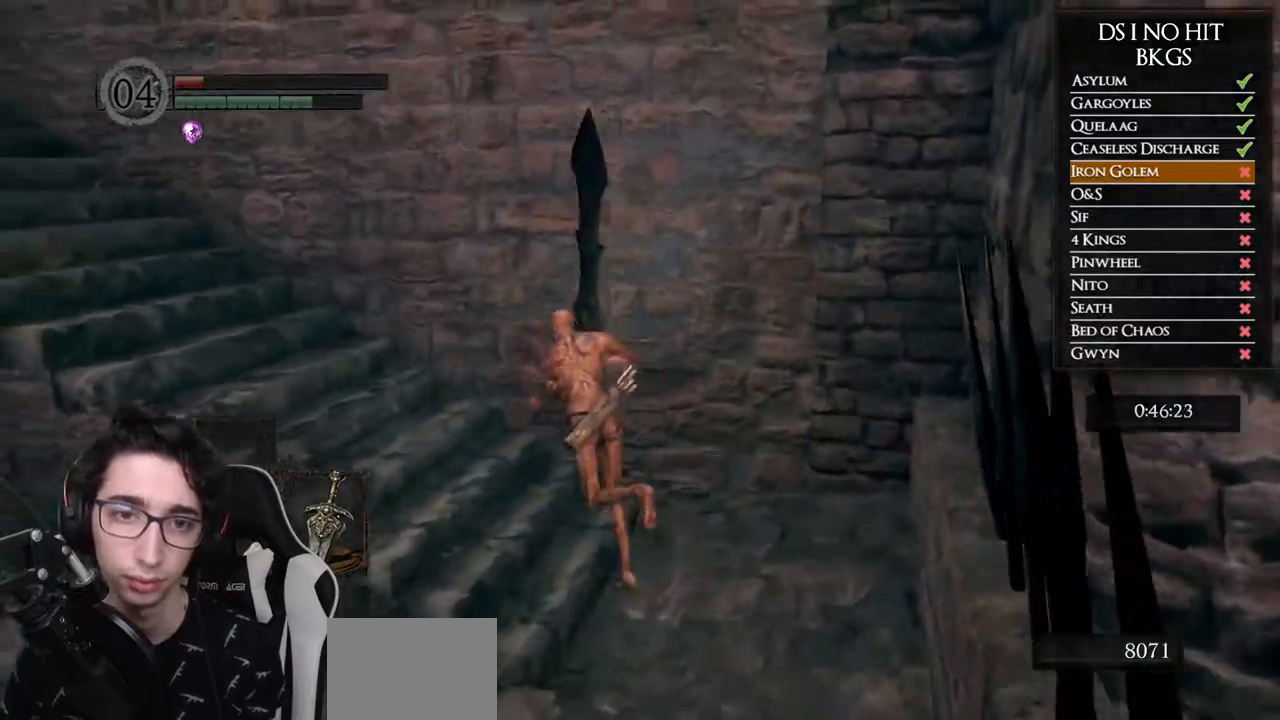
{"buttons": ["B"], "left_stick": "up-left", "right_stick": "left", "events": []}
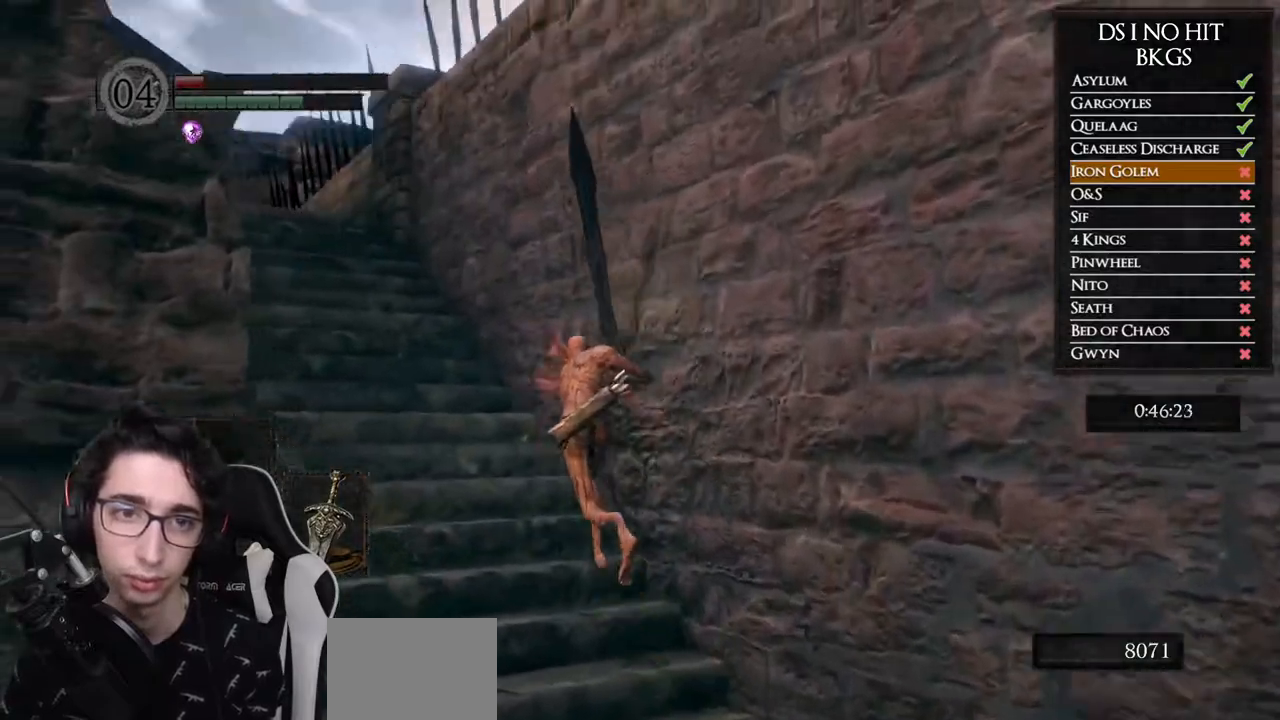
{"buttons": ["B"], "left_stick": "up-left", "right_stick": "center", "events": [[350, "right_stick", "center"]]}
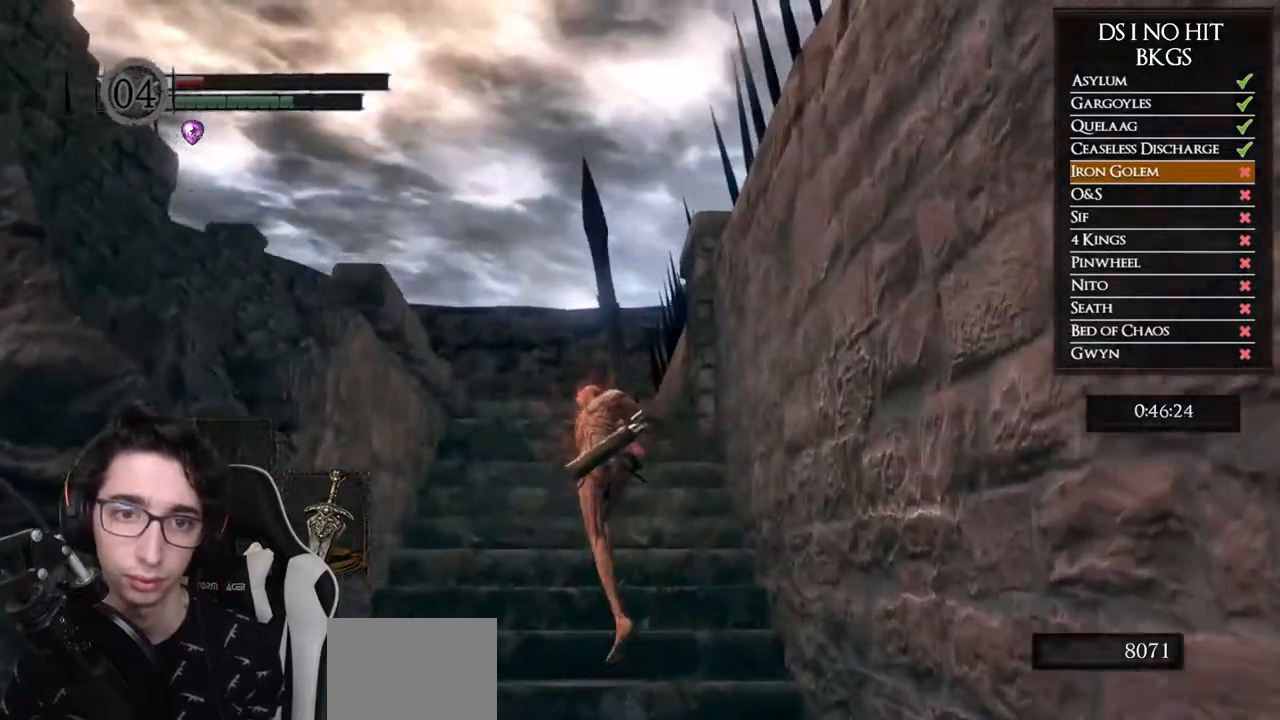
{"buttons": ["B"], "left_stick": "up", "right_stick": "down", "events": [[317, "left_stick", "up"], [367, "right_stick", "down"]]}
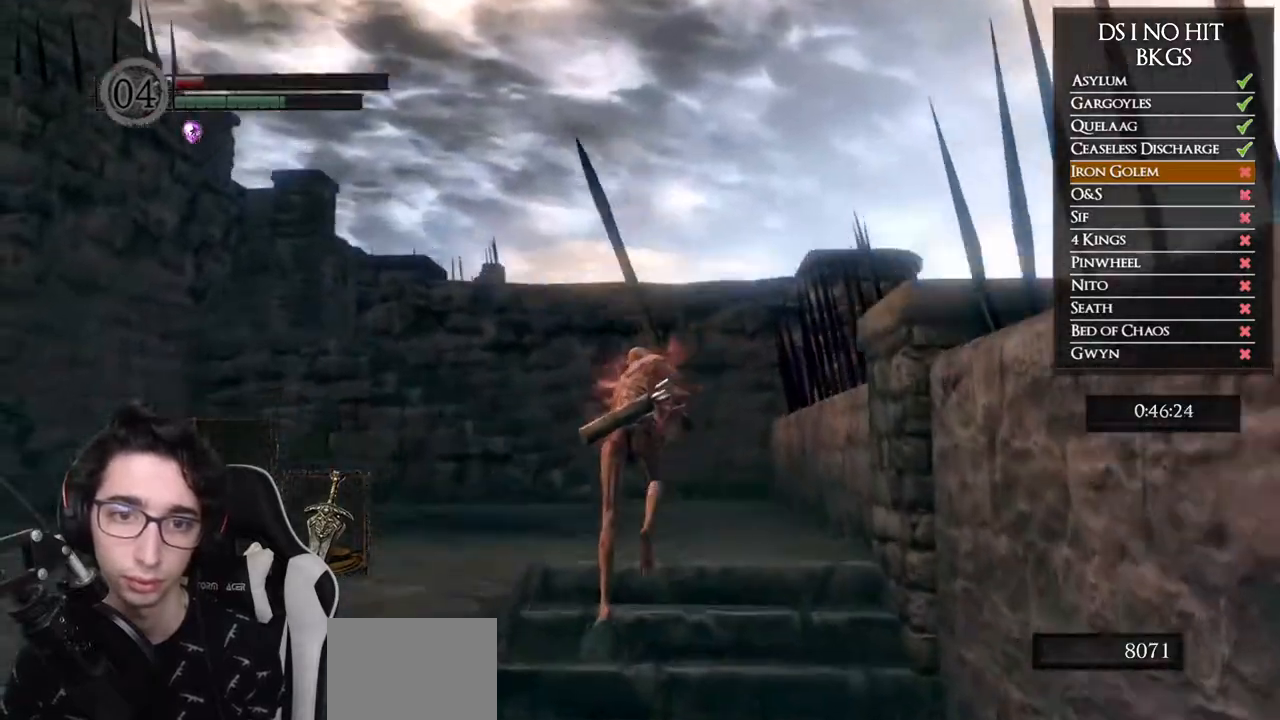
{"buttons": ["B"], "left_stick": "up", "right_stick": "center", "events": [[250, "right_stick", "center"]]}
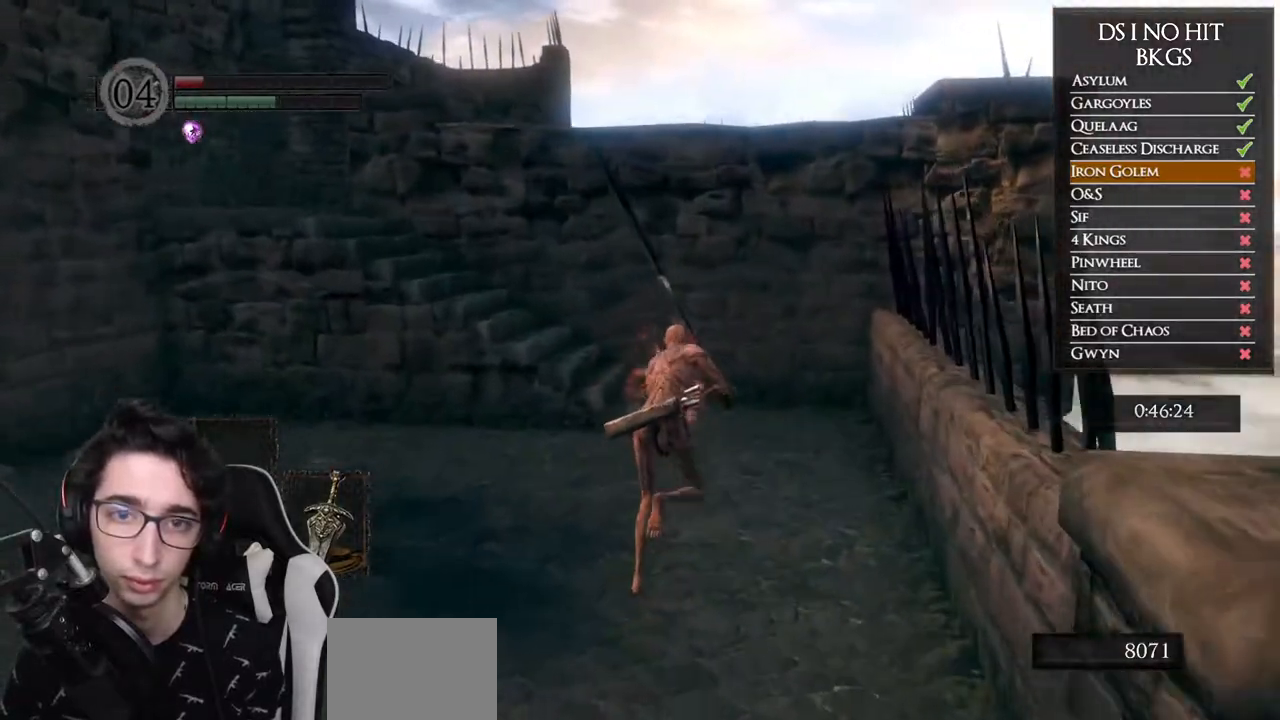
{"buttons": ["B"], "left_stick": "up", "right_stick": "center", "events": []}
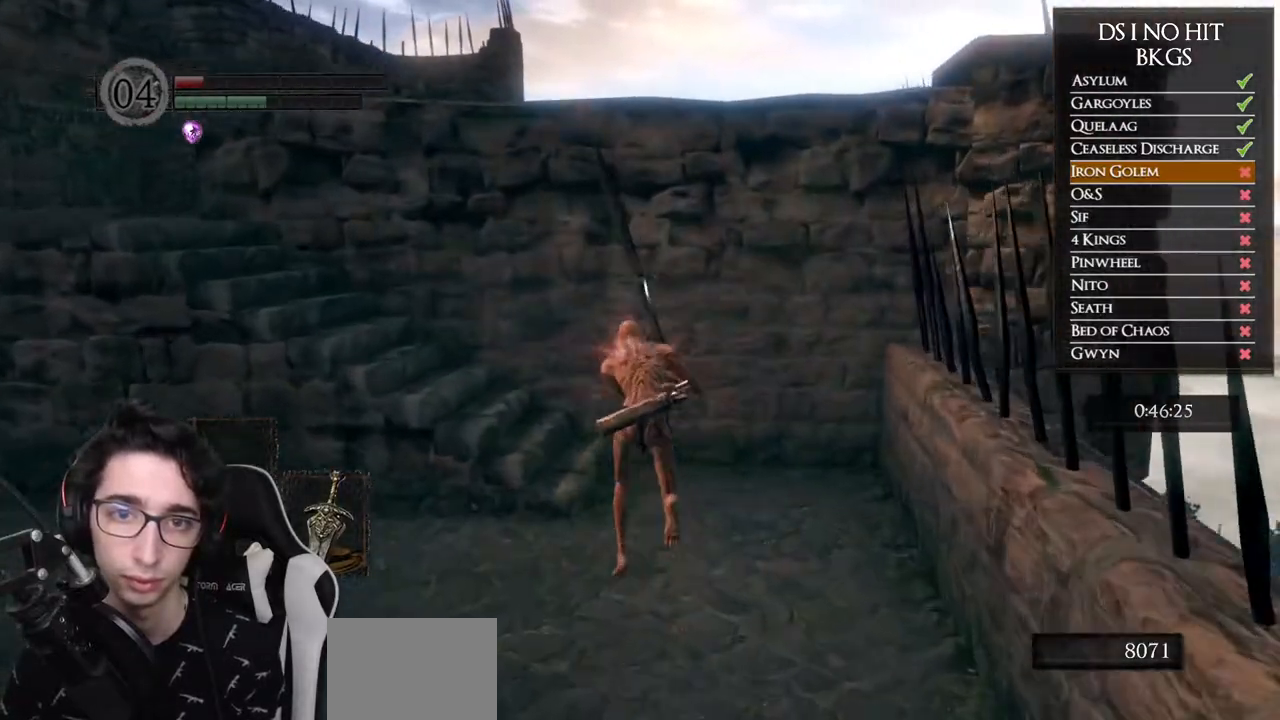
{"buttons": ["B"], "left_stick": "up-left", "right_stick": "center", "events": [[100, "left_stick", "up-left"]]}
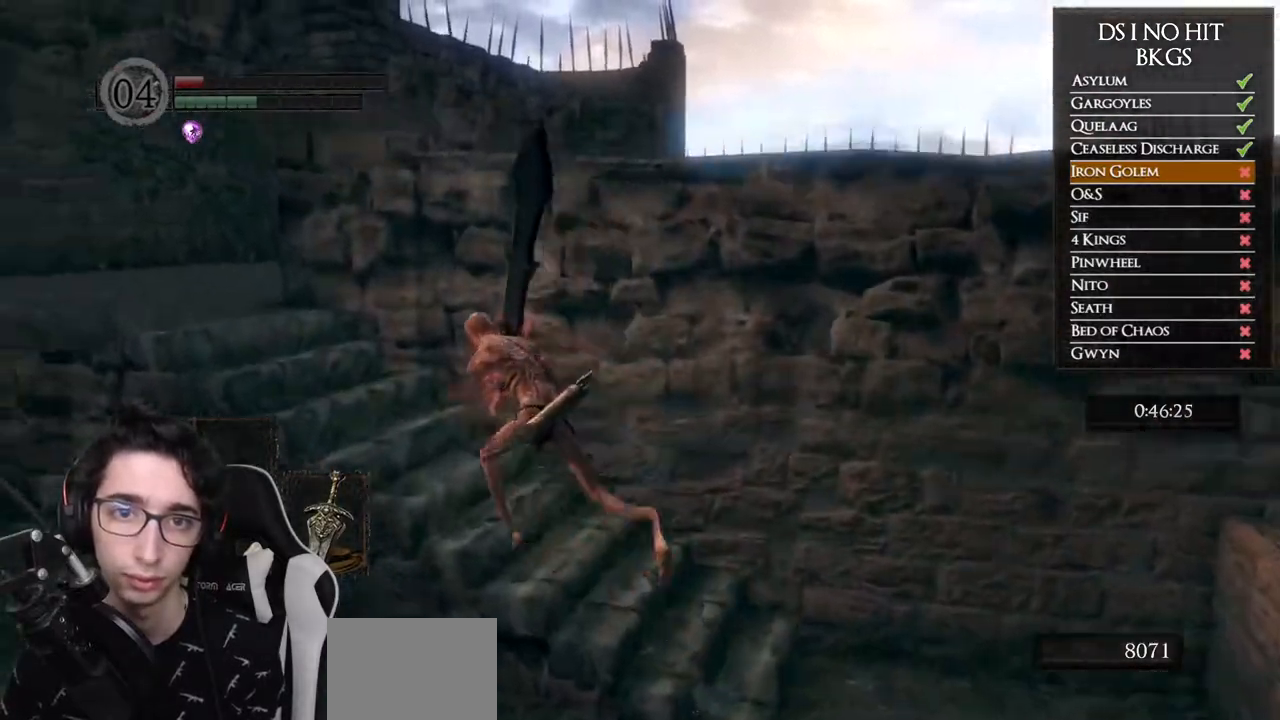
{"buttons": ["B"], "left_stick": "up", "right_stick": "center", "events": [[500, "left_stick", "up"]]}
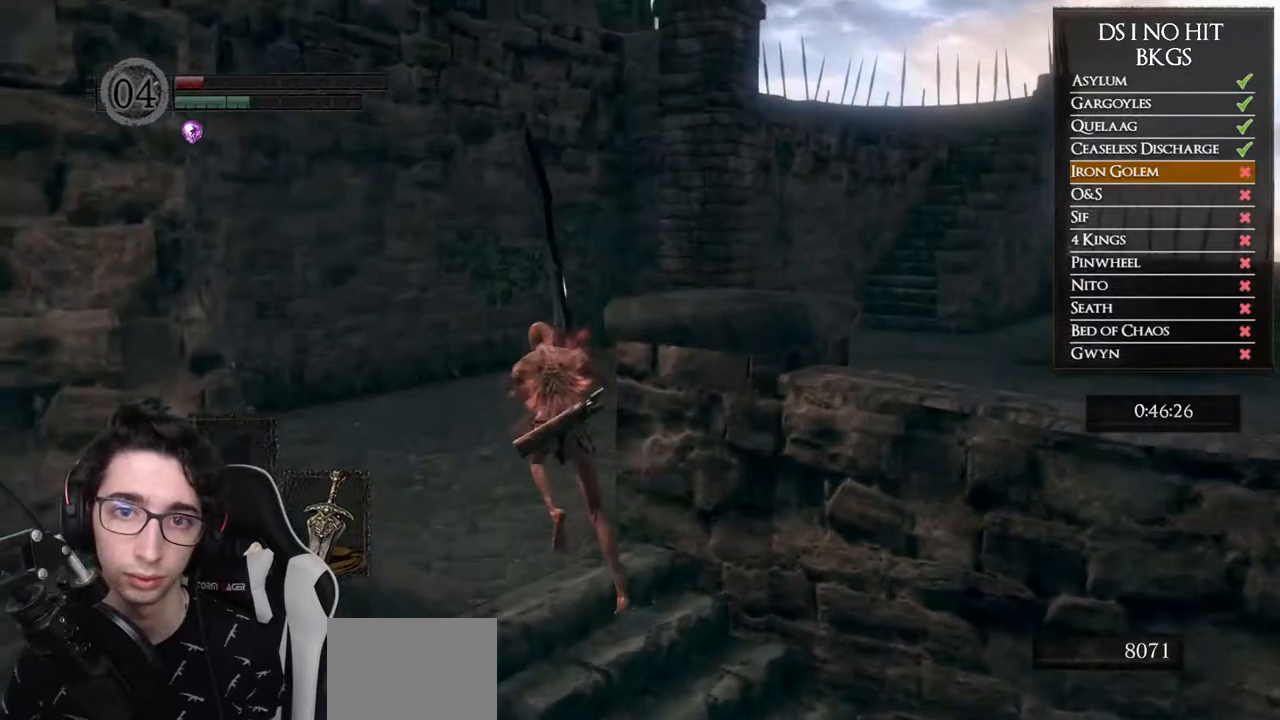
{"buttons": ["B"], "left_stick": "up", "right_stick": "right", "events": [[350, "right_stick", "right"]]}
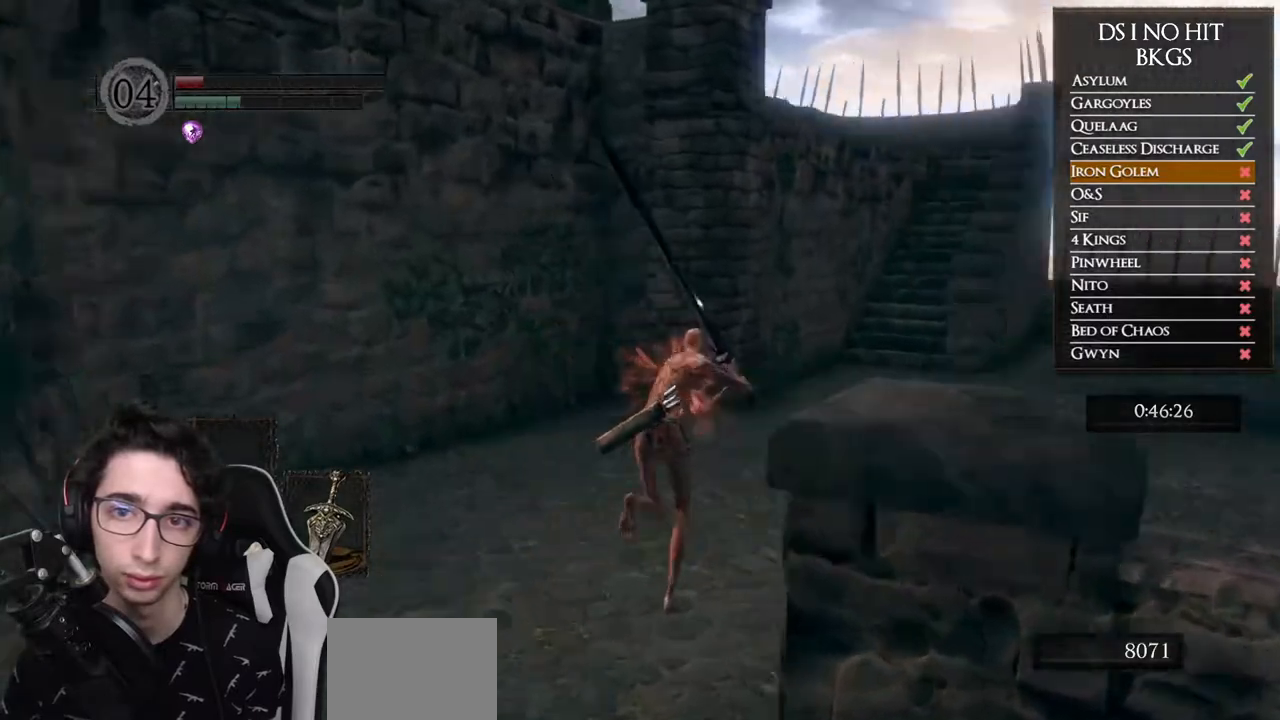
{"buttons": ["B"], "left_stick": "up", "right_stick": "center", "events": [[33, "right_stick", "center"]]}
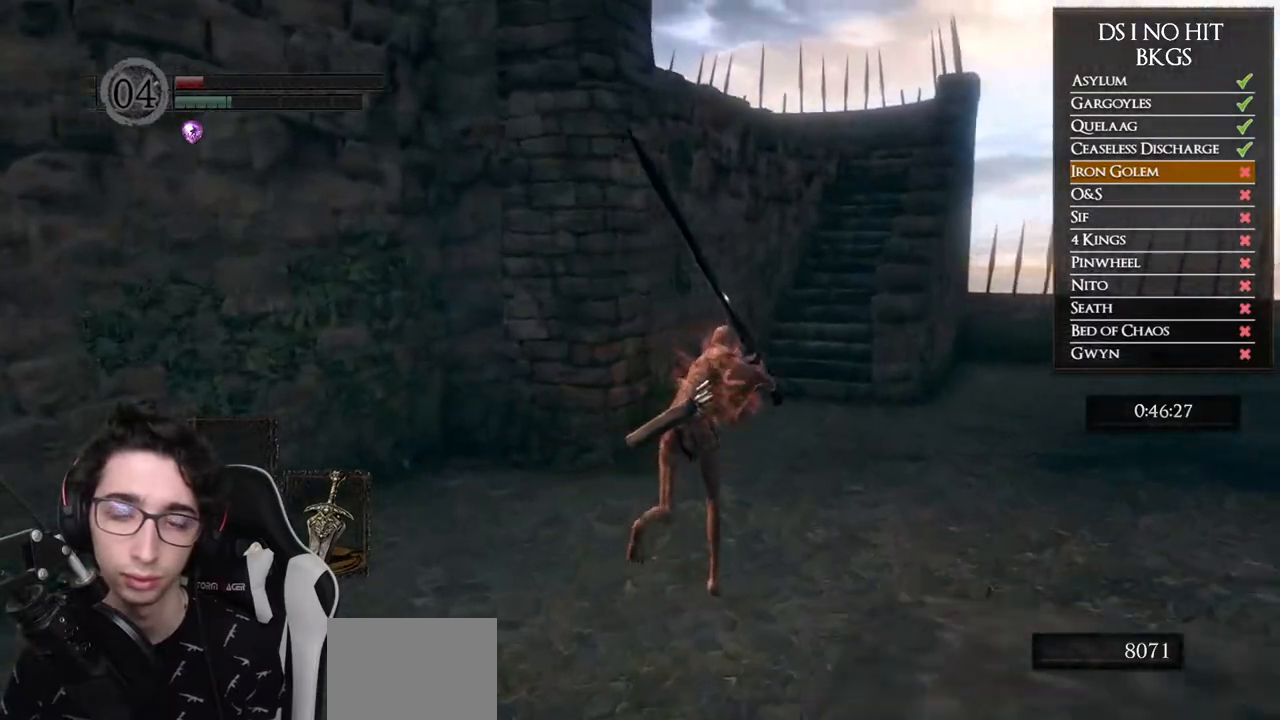
{"buttons": ["B"], "left_stick": "up", "right_stick": "center", "events": []}